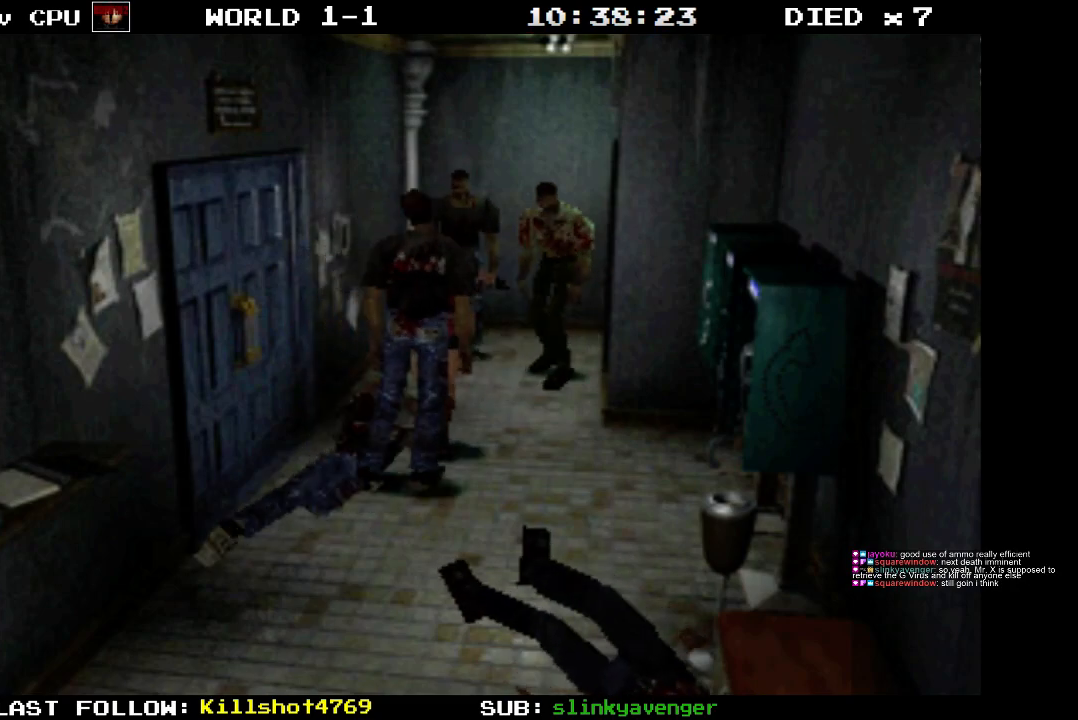
Gameplay with a controller (PlayStation layout); each line is a JSON object with the inputs held at the frame after it. "events" lists button and stick changes between this image and that frame as [ms after this image, input, new state], when the widget could be followed in between. Not read: L3 R3 left_stick right_stick.
{"buttons": ["SQUARE", "DPAD_UP"], "events": [[33, "SQUARE", "down"], [150, "CROSS", "up"], [333, "CROSS", "down"], [417, "DPAD_LEFT", "up"], [500, "CROSS", "up"]]}
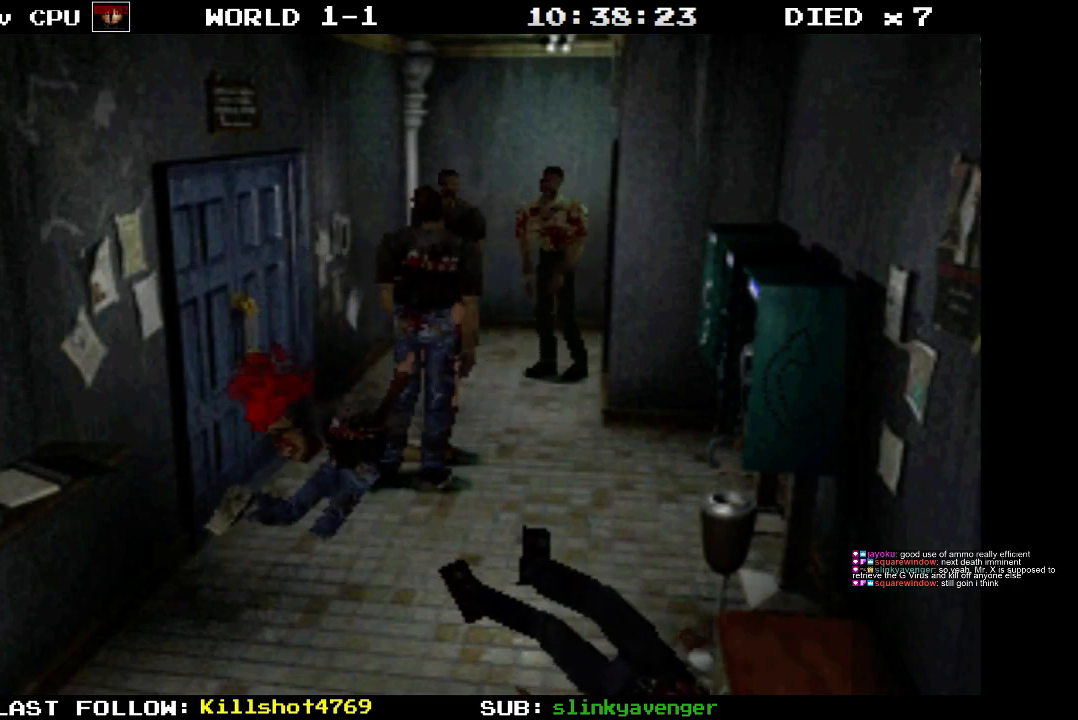
{"buttons": ["CROSS", "SQUARE", "DPAD_UP", "DPAD_LEFT"], "events": [[33, "DPAD_LEFT", "down"], [67, "CROSS", "down"], [183, "CROSS", "up"], [267, "CROSS", "down"], [400, "CROSS", "up"], [450, "CROSS", "down"]]}
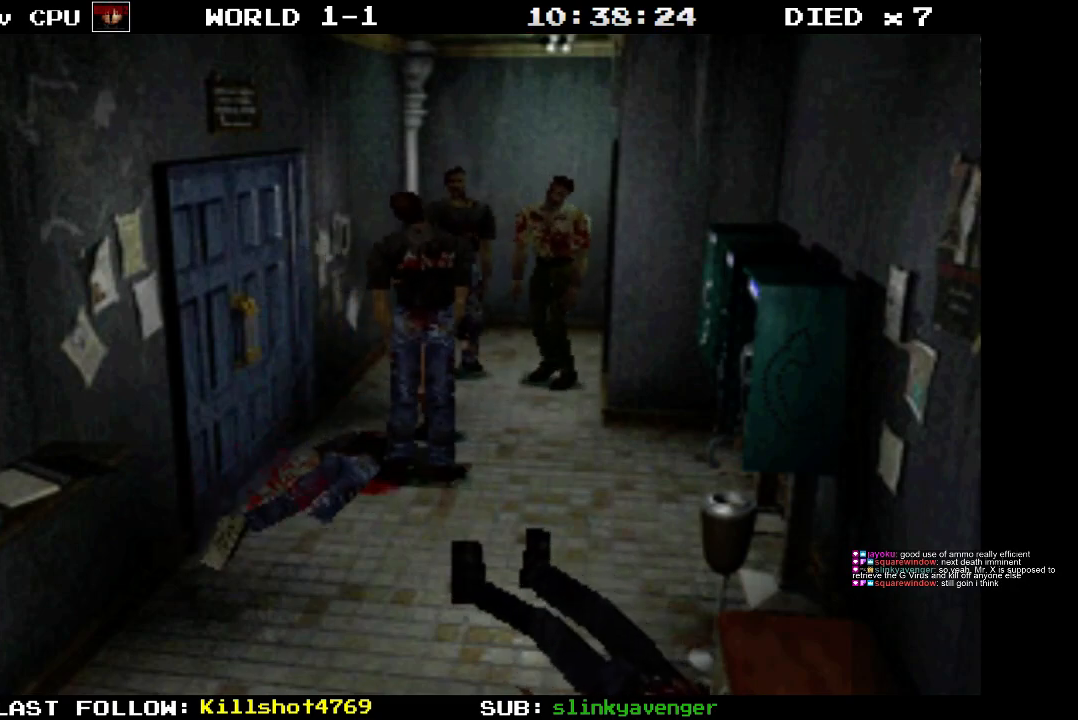
{"buttons": ["CROSS", "SQUARE", "DPAD_UP", "DPAD_LEFT"], "events": [[100, "CROSS", "up"], [167, "CROSS", "down"], [333, "CROSS", "up"], [400, "CROSS", "down"]]}
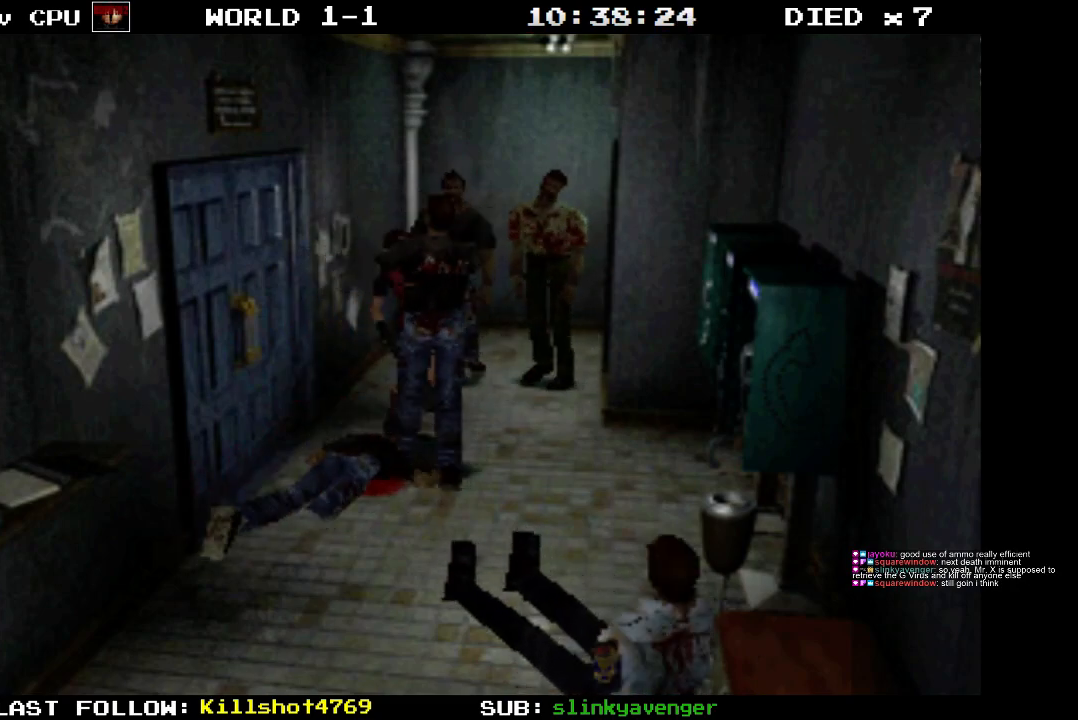
{"buttons": ["CROSS", "DPAD_UP"], "events": [[50, "CROSS", "up"], [100, "DPAD_LEFT", "up"], [133, "CROSS", "down"], [167, "DPAD_RIGHT", "down"], [300, "CROSS", "up"], [333, "CROSS", "down"], [367, "DPAD_RIGHT", "up"], [500, "SQUARE", "up"]]}
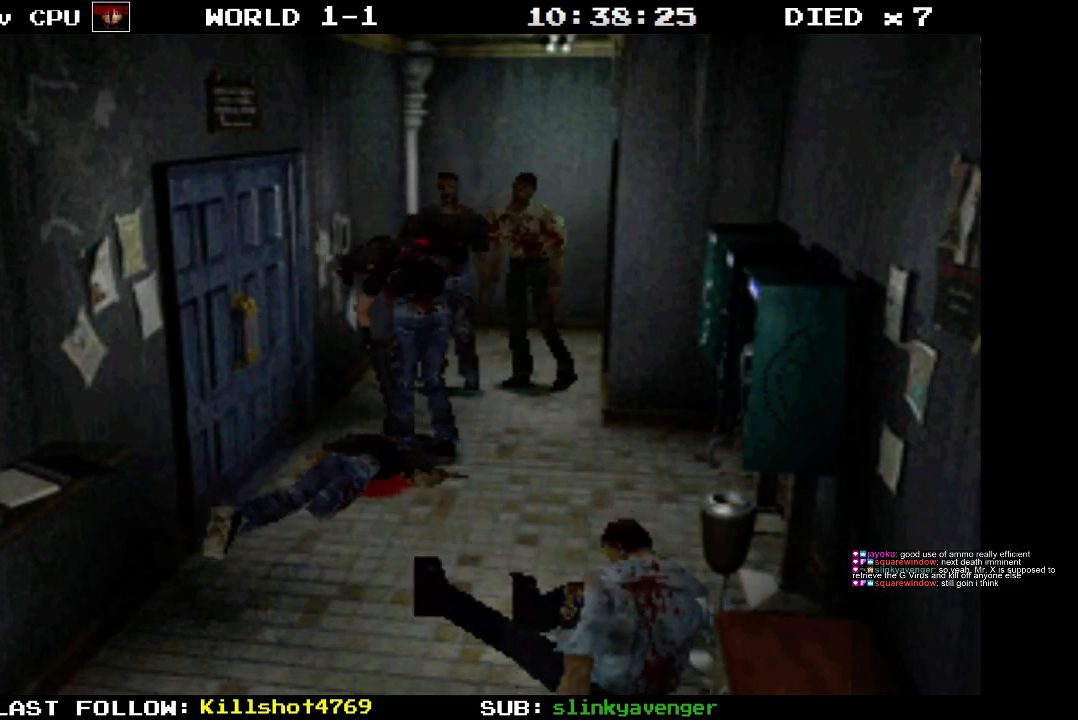
{"buttons": ["CROSS", "DPAD_UP"], "events": [[33, "CROSS", "up"], [83, "CROSS", "down"], [200, "CROSS", "up"], [233, "CROSS", "down"], [367, "CROSS", "up"], [417, "CROSS", "down"]]}
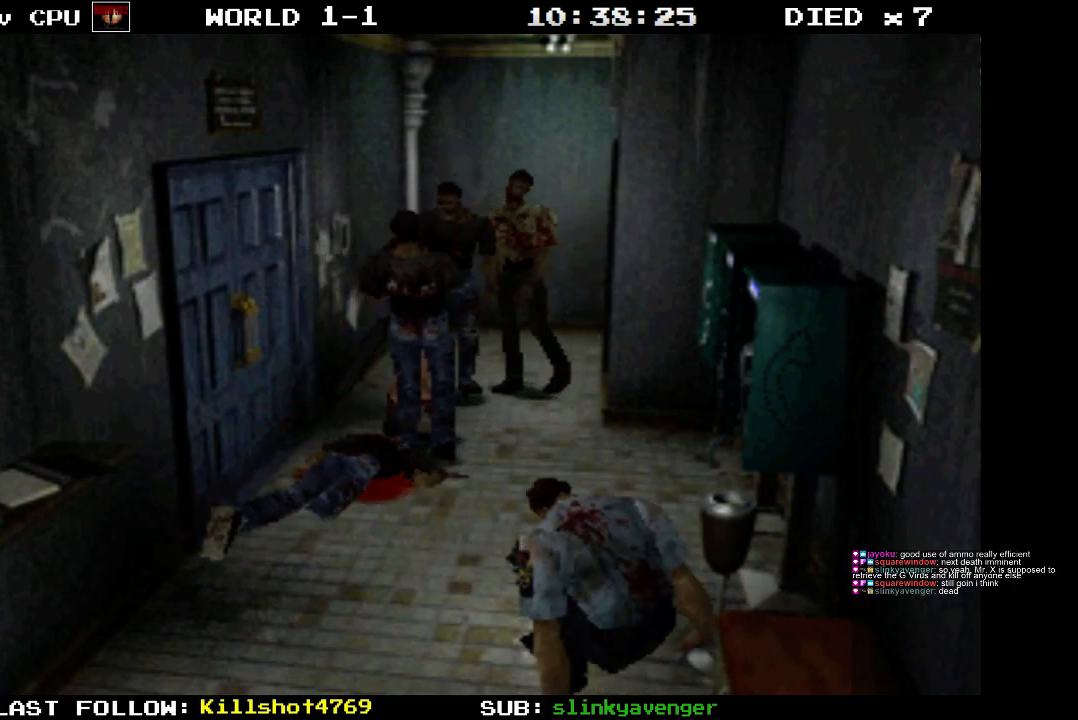
{"buttons": ["CROSS", "DPAD_UP", "DPAD_RIGHT"], "events": [[67, "CROSS", "up"], [100, "CROSS", "down"], [217, "CROSS", "up"], [250, "DPAD_RIGHT", "down"], [283, "CROSS", "down"], [400, "CROSS", "up"], [450, "CROSS", "down"]]}
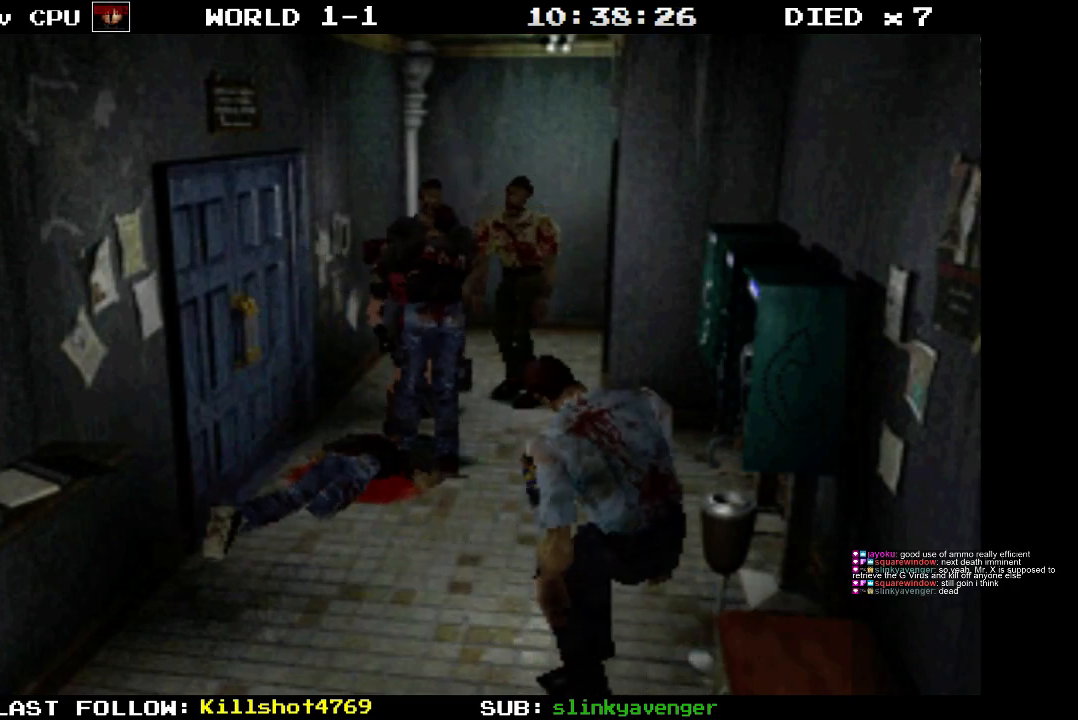
{"buttons": ["SQUARE", "DPAD_UP", "DPAD_RIGHT"], "events": [[67, "CROSS", "up"], [117, "CROSS", "down"], [267, "CROSS", "up"], [300, "CROSS", "down"], [450, "CROSS", "up"], [500, "SQUARE", "down"]]}
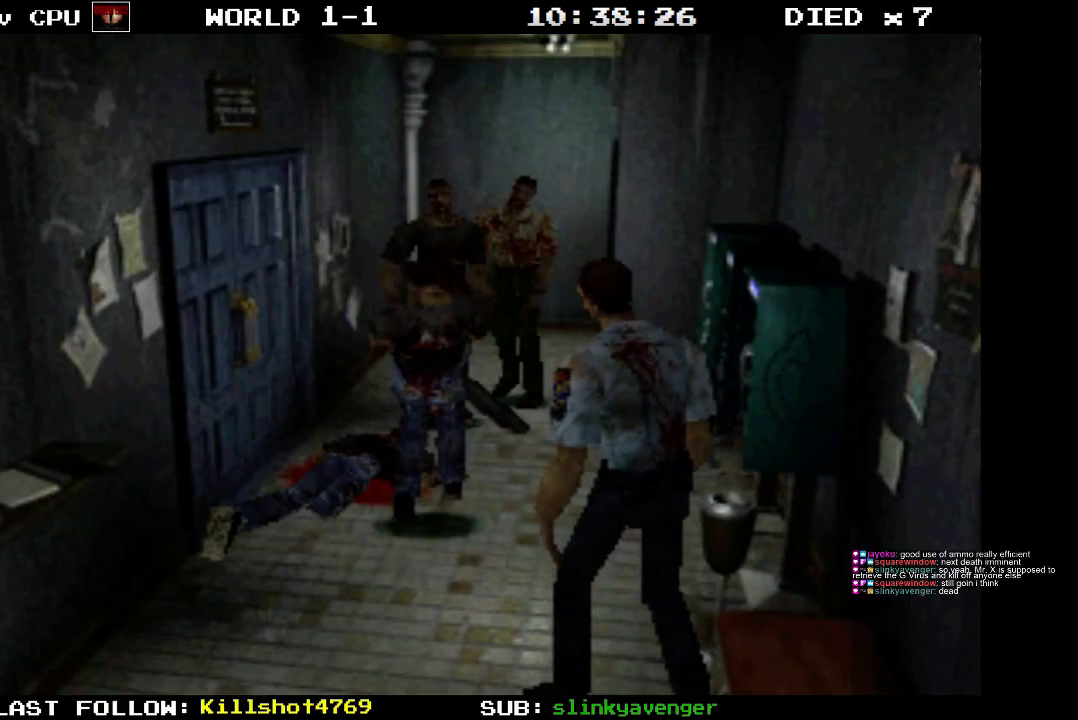
{"buttons": ["SQUARE", "DPAD_UP", "DPAD_RIGHT"], "events": [[83, "DPAD_RIGHT", "up"], [333, "DPAD_RIGHT", "down"]]}
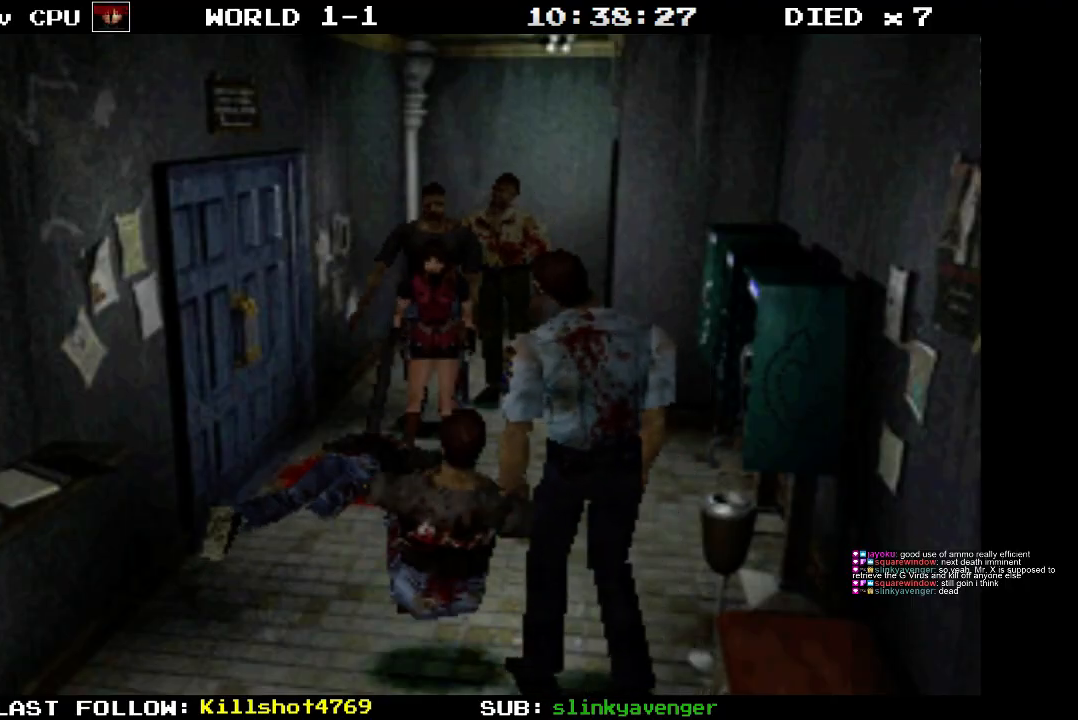
{"buttons": ["CROSS", "SQUARE", "DPAD_UP"], "events": [[283, "DPAD_RIGHT", "up"], [483, "CROSS", "down"]]}
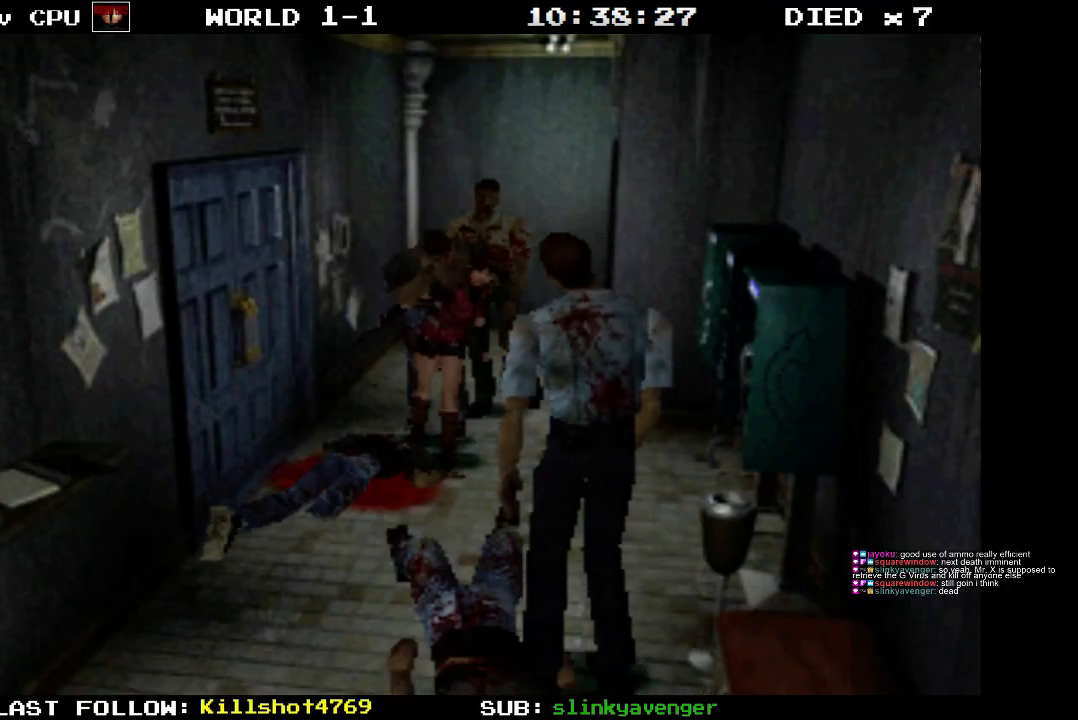
{"buttons": ["CROSS", "DPAD_UP"], "events": [[150, "CROSS", "up"], [150, "SQUARE", "up"], [217, "CROSS", "down"], [333, "CROSS", "up"], [400, "CROSS", "down"]]}
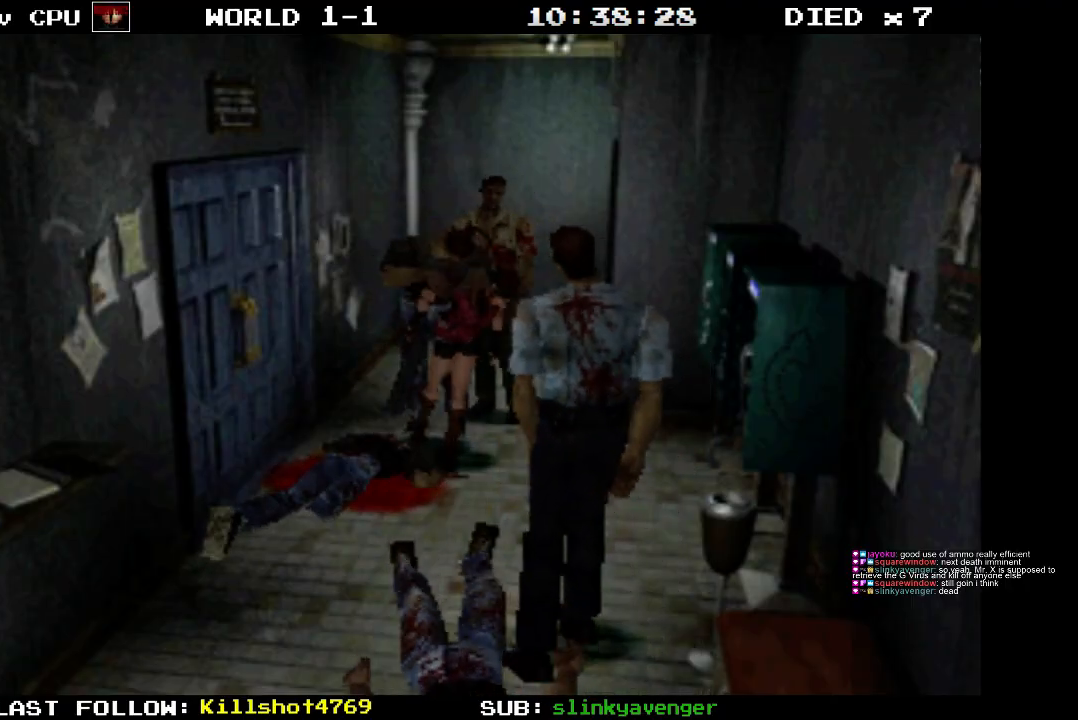
{"buttons": ["CROSS", "DPAD_UP", "DPAD_RIGHT"], "events": [[33, "CROSS", "up"], [67, "DPAD_LEFT", "down"], [100, "CROSS", "down"], [150, "DPAD_LEFT", "up"], [183, "DPAD_RIGHT", "down"], [217, "CROSS", "up"], [250, "CROSS", "down"], [383, "CROSS", "up"], [433, "CROSS", "down"]]}
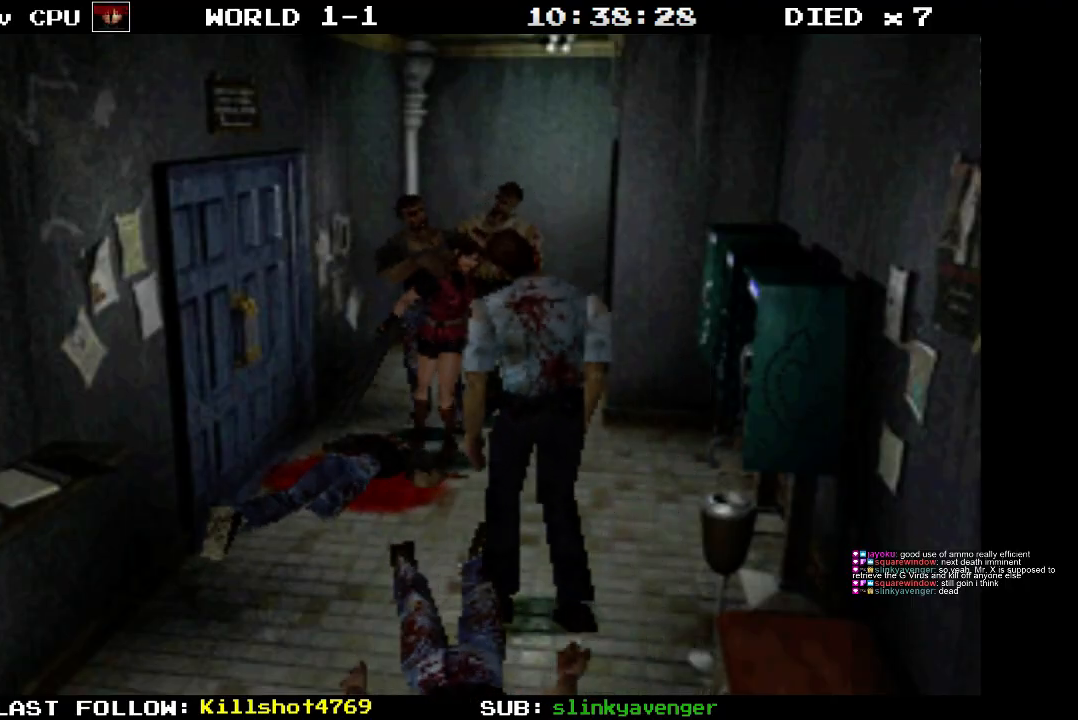
{"buttons": ["CROSS", "DPAD_UP", "DPAD_RIGHT"], "events": [[50, "CROSS", "up"], [100, "CROSS", "down"], [233, "CROSS", "up"], [283, "CROSS", "down"], [367, "CROSS", "up"], [433, "CROSS", "down"]]}
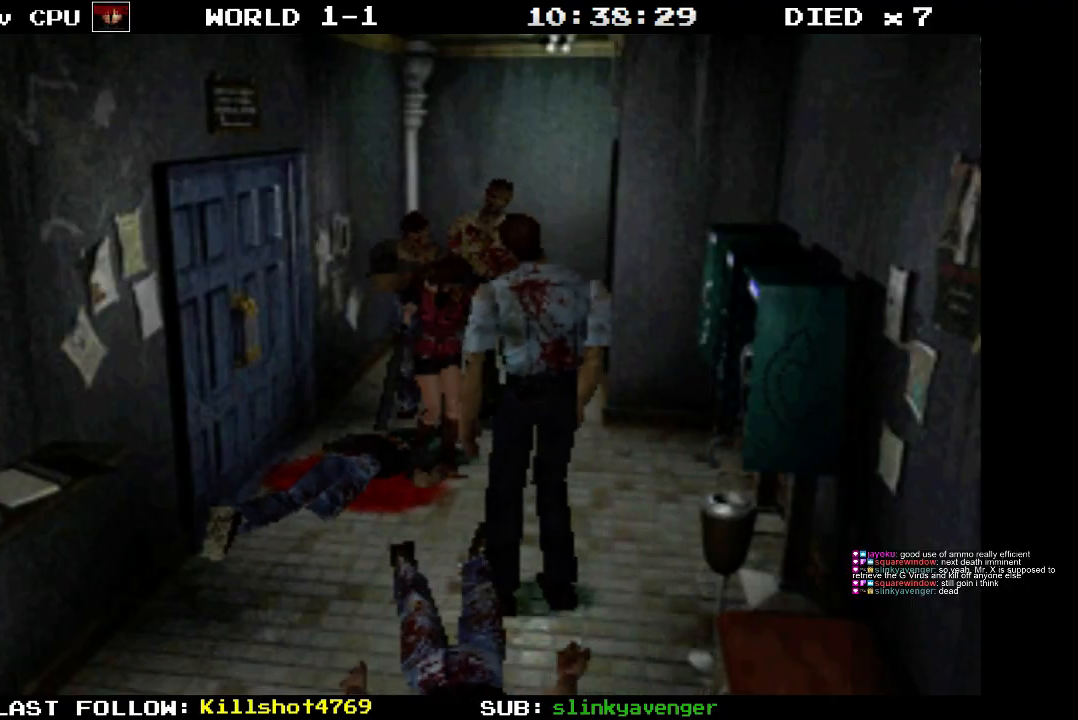
{"buttons": ["SQUARE", "DPAD_UP"], "events": [[50, "CROSS", "up"], [100, "CROSS", "down"], [217, "CROSS", "up"], [250, "CROSS", "down"], [250, "SQUARE", "down"], [283, "CROSS", "up"], [367, "DPAD_RIGHT", "up"]]}
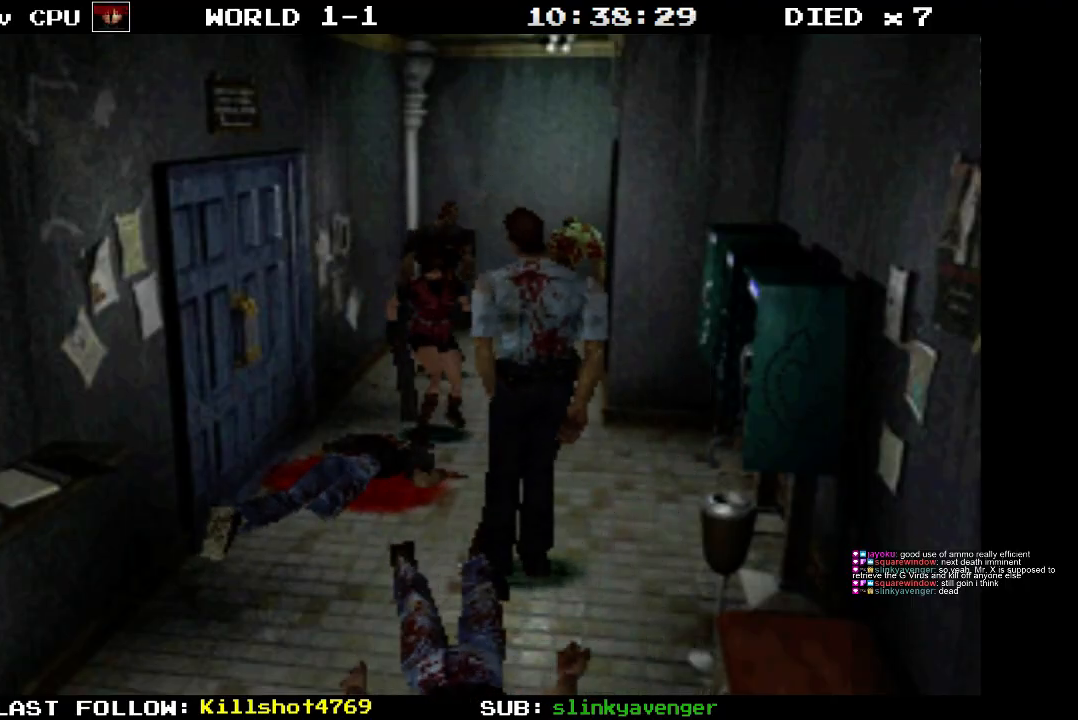
{"buttons": ["SQUARE", "DPAD_UP", "DPAD_RIGHT"], "events": [[50, "DPAD_RIGHT", "down"]]}
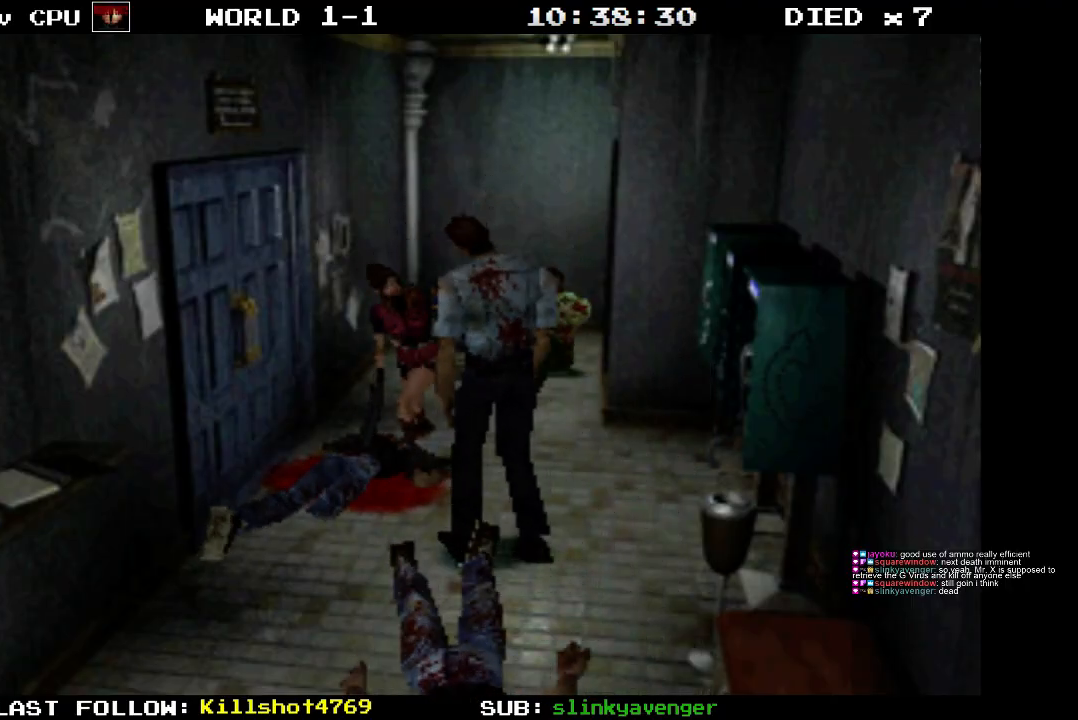
{"buttons": ["DPAD_UP"], "events": [[117, "DPAD_RIGHT", "up"], [467, "SQUARE", "up"]]}
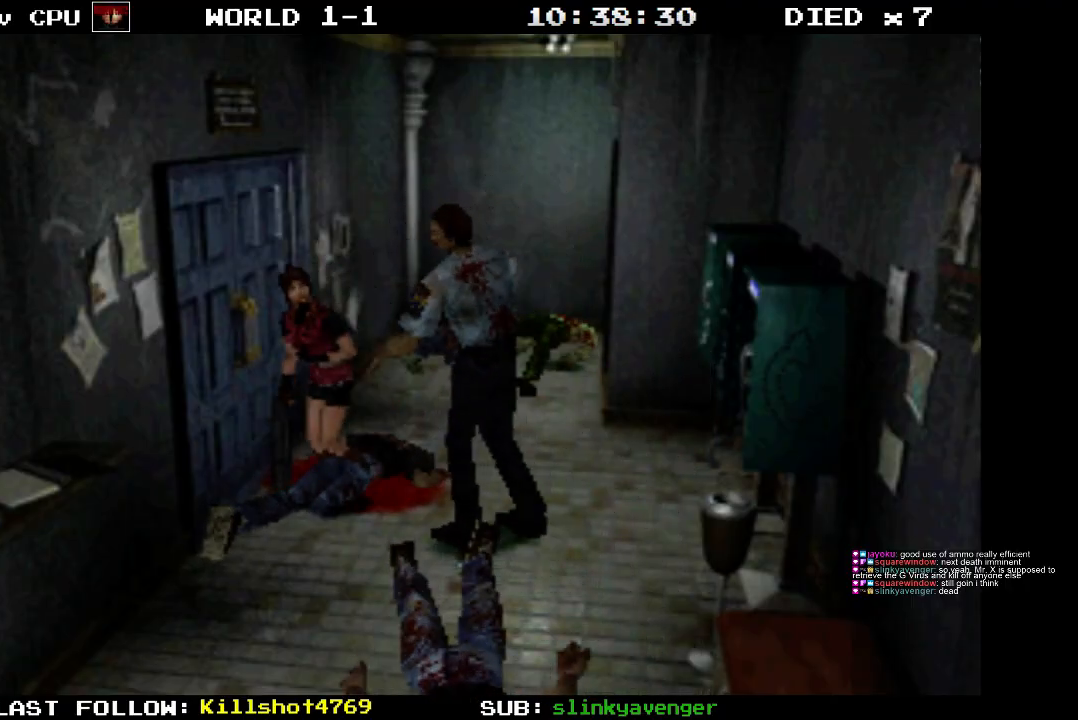
{"buttons": [], "events": [[17, "CIRCLE", "down"], [17, "DPAD_LEFT", "down"], [167, "CIRCLE", "up"], [167, "DPAD_LEFT", "up"], [250, "DPAD_UP", "up"]]}
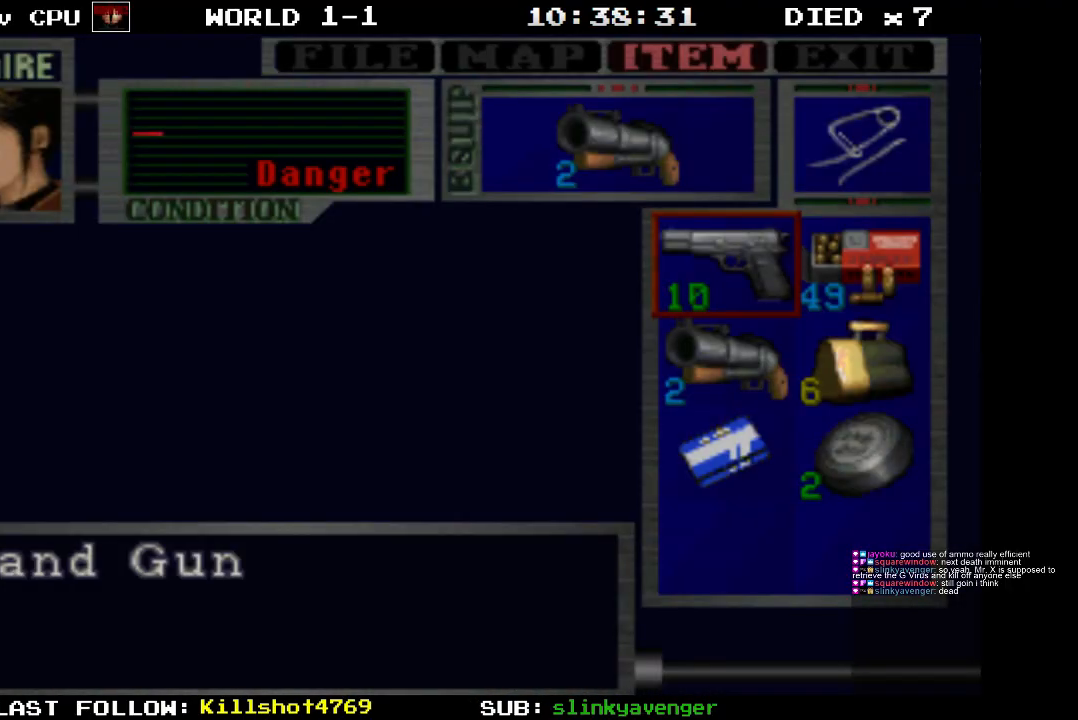
{"buttons": [], "events": []}
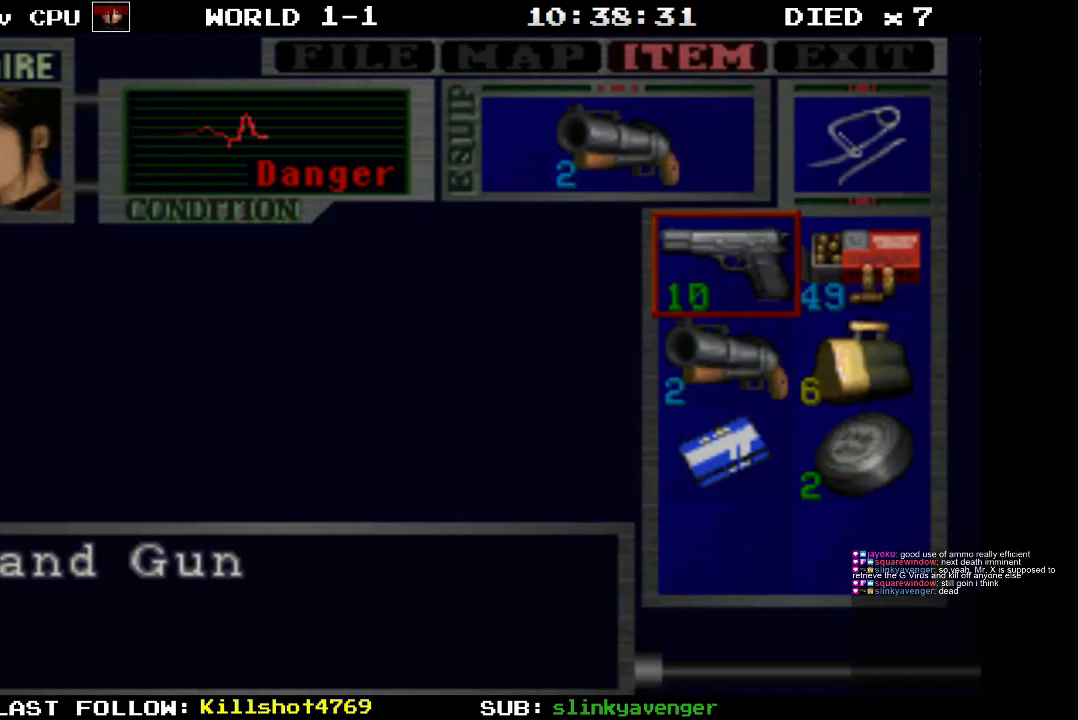
{"buttons": [], "events": []}
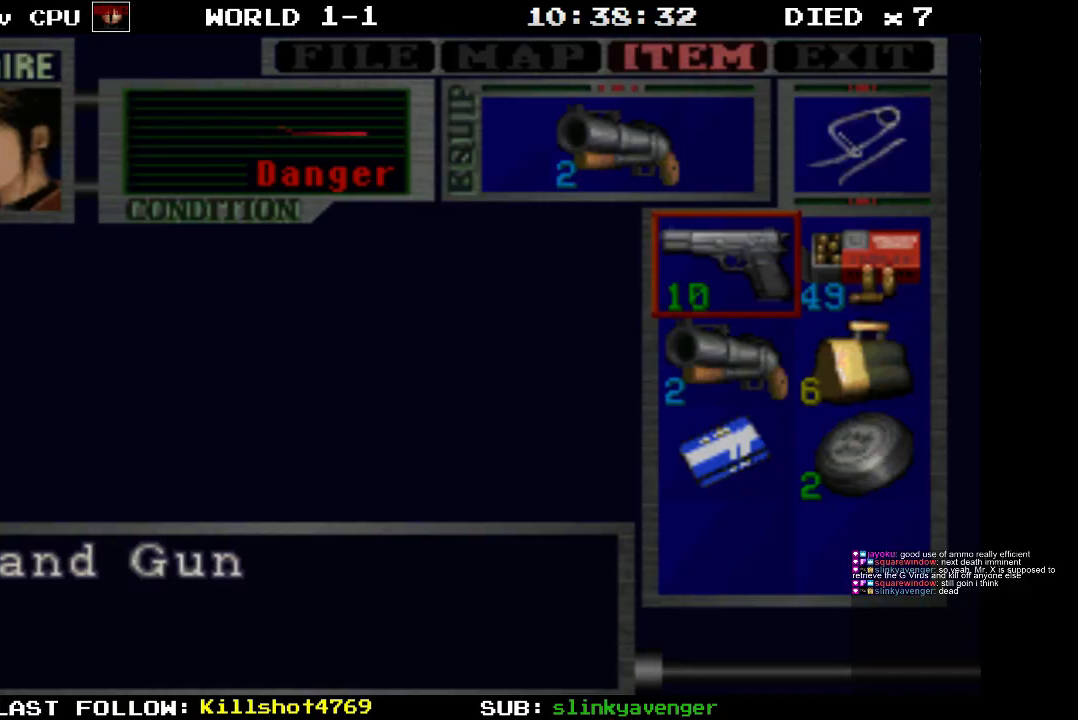
{"buttons": ["SQUARE", "DPAD_UP", "DPAD_LEFT"], "events": [[133, "CIRCLE", "down"], [217, "CIRCLE", "up"], [250, "DPAD_UP", "down"], [283, "SQUARE", "down"], [467, "DPAD_LEFT", "down"]]}
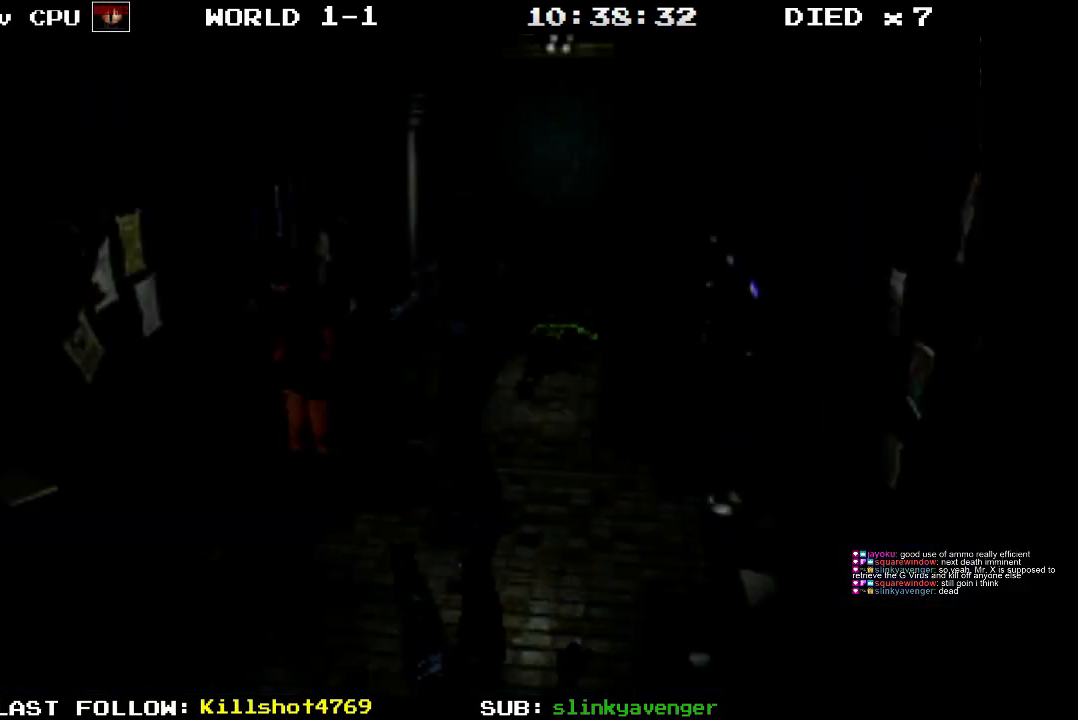
{"buttons": ["SQUARE", "DPAD_UP"], "events": [[200, "DPAD_LEFT", "up"]]}
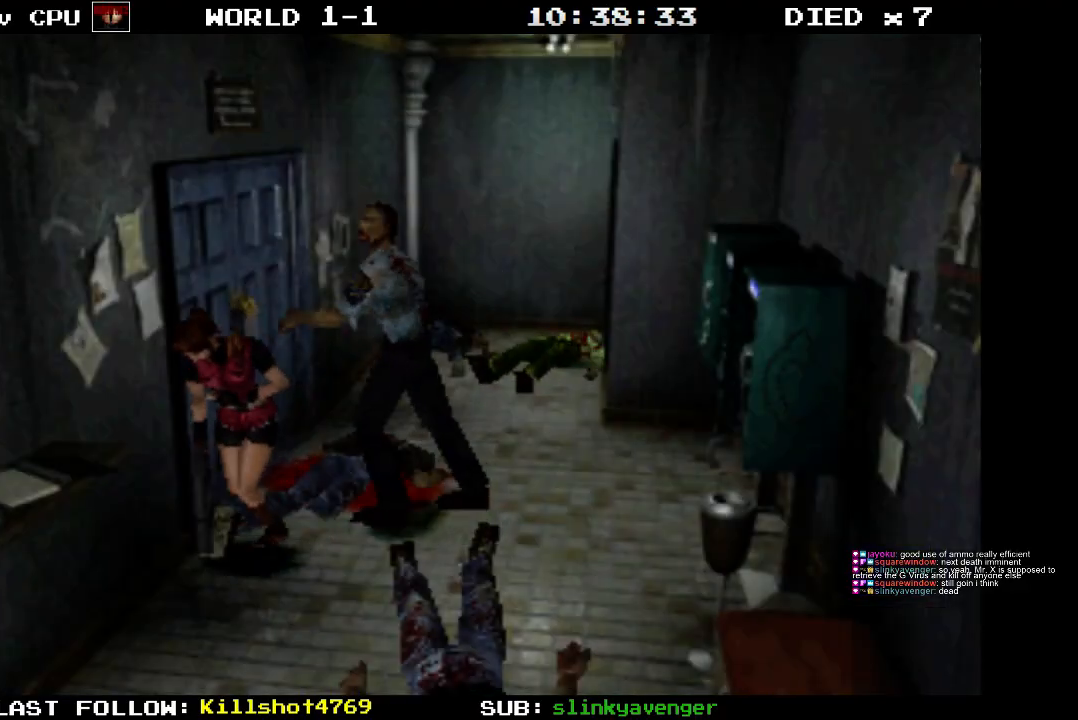
{"buttons": ["SQUARE", "DPAD_UP"], "events": [[233, "DPAD_LEFT", "down"], [433, "DPAD_LEFT", "up"]]}
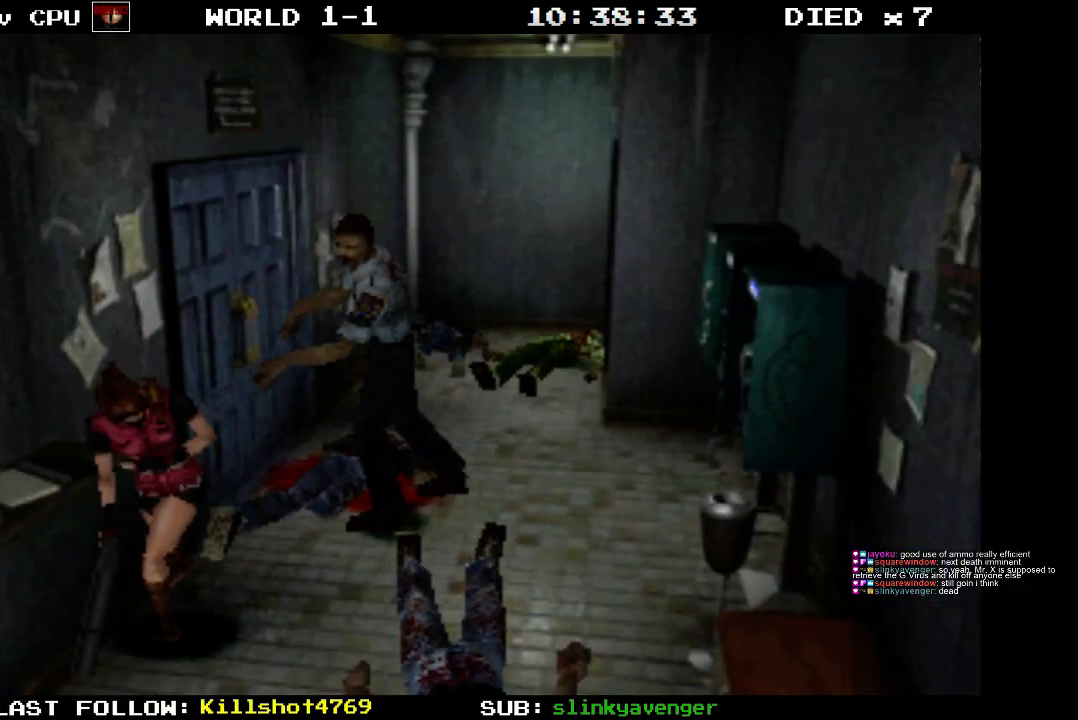
{"buttons": ["SQUARE", "DPAD_UP"], "events": [[117, "DPAD_LEFT", "down"], [233, "DPAD_LEFT", "up"]]}
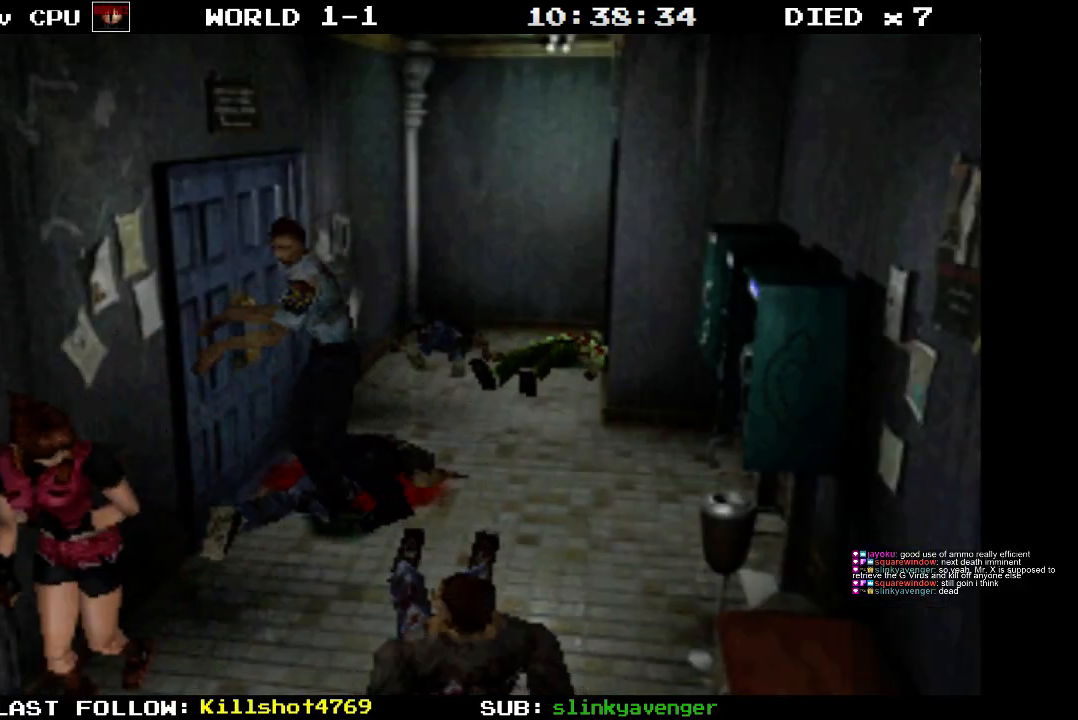
{"buttons": ["SQUARE", "DPAD_UP"], "events": []}
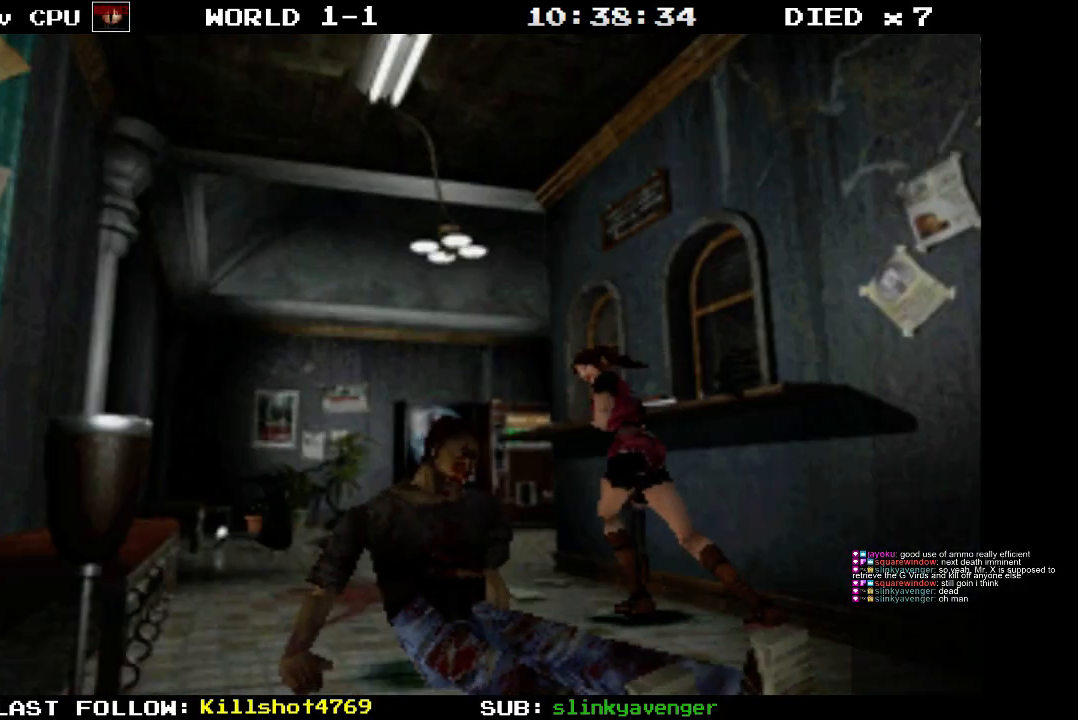
{"buttons": ["SQUARE", "DPAD_UP", "DPAD_LEFT"], "events": [[383, "DPAD_LEFT", "down"]]}
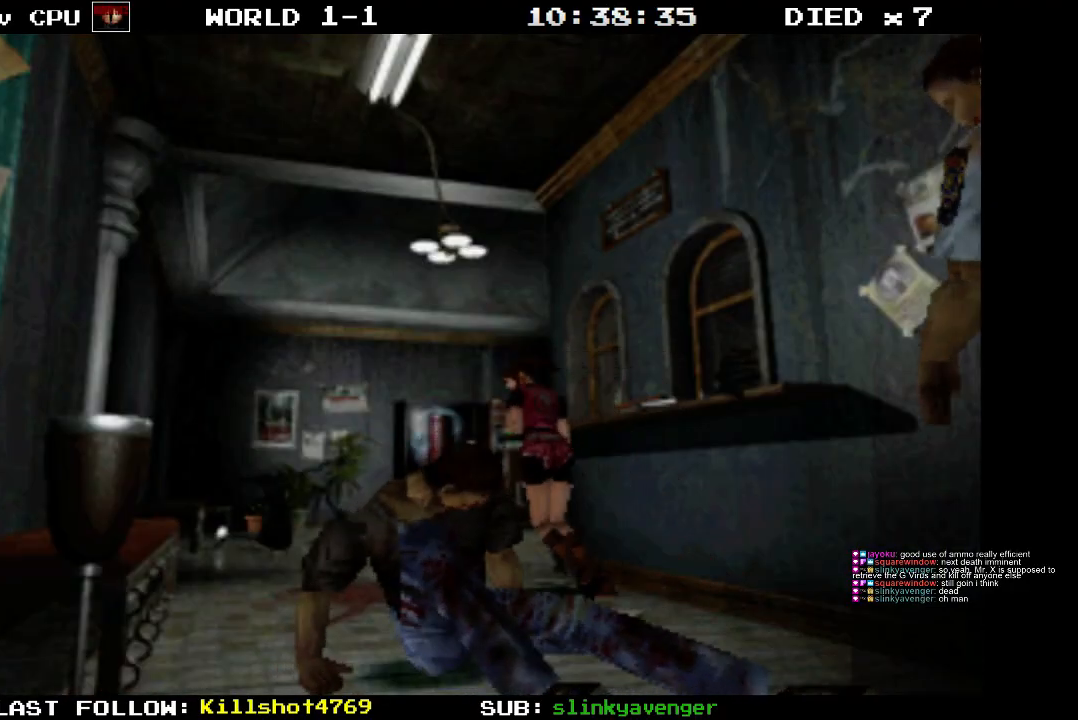
{"buttons": ["SQUARE", "DPAD_UP"], "events": [[33, "DPAD_LEFT", "up"]]}
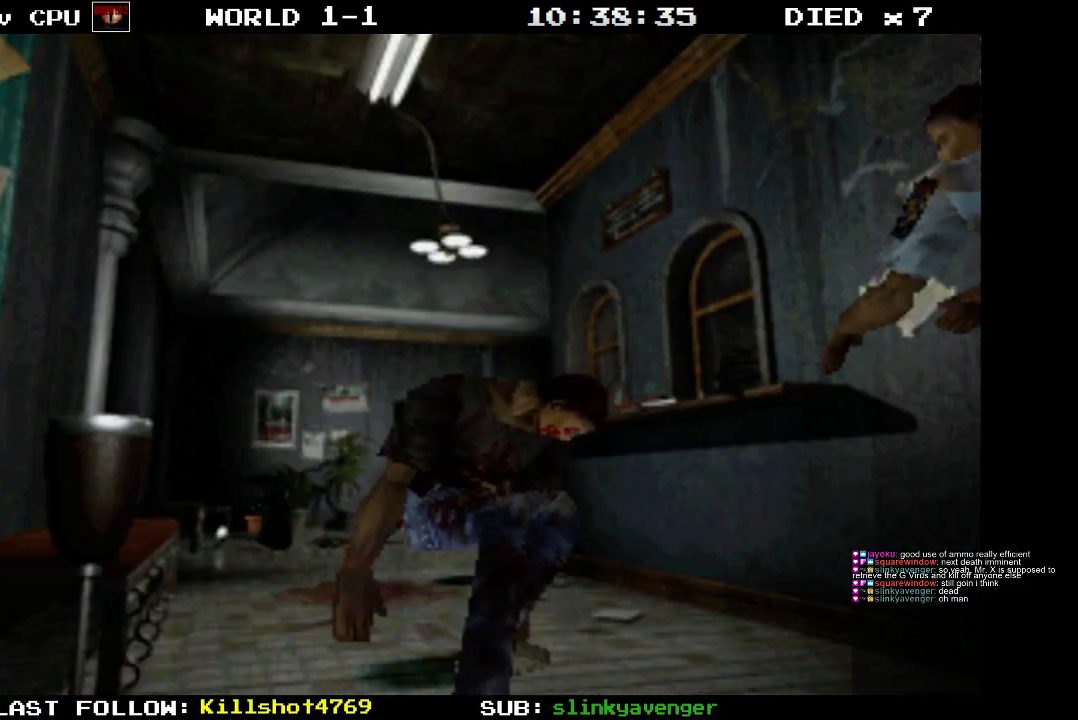
{"buttons": ["SQUARE", "DPAD_UP"], "events": []}
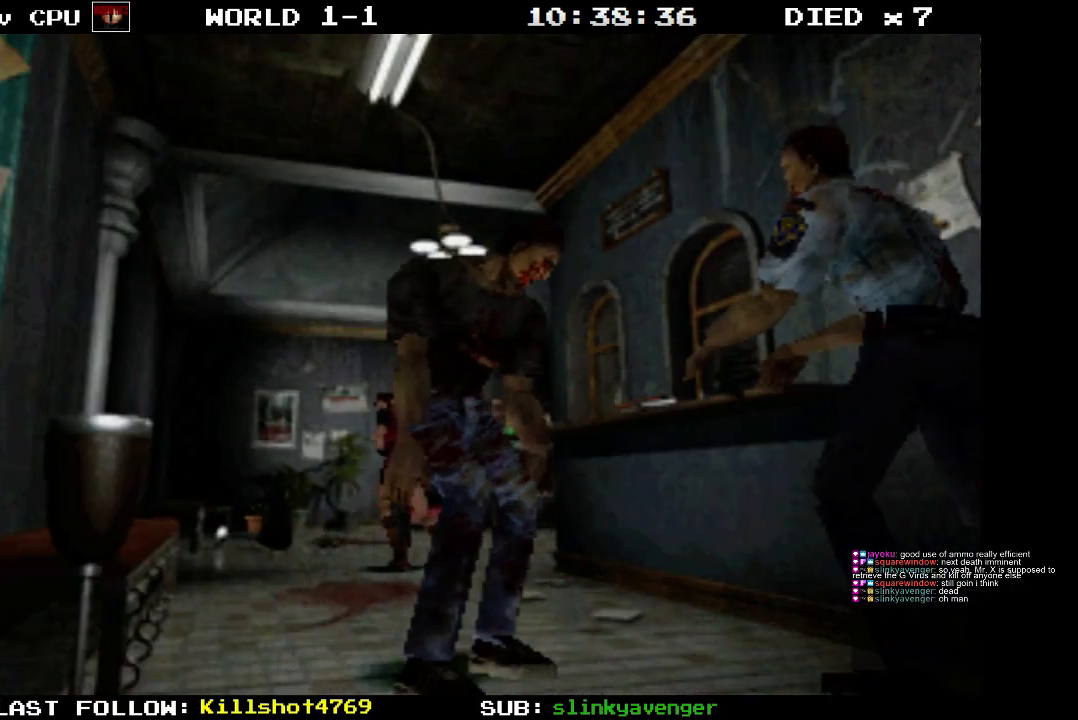
{"buttons": ["SQUARE", "DPAD_UP"], "events": []}
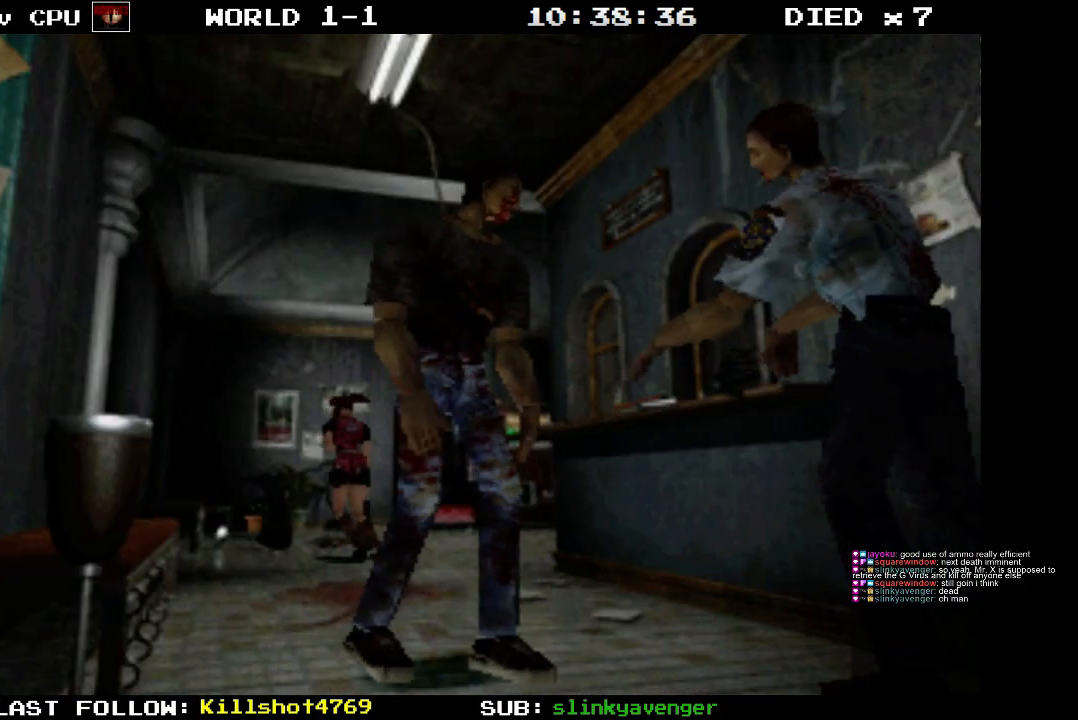
{"buttons": ["SQUARE", "DPAD_UP"], "events": [[233, "DPAD_RIGHT", "down"], [467, "DPAD_RIGHT", "up"]]}
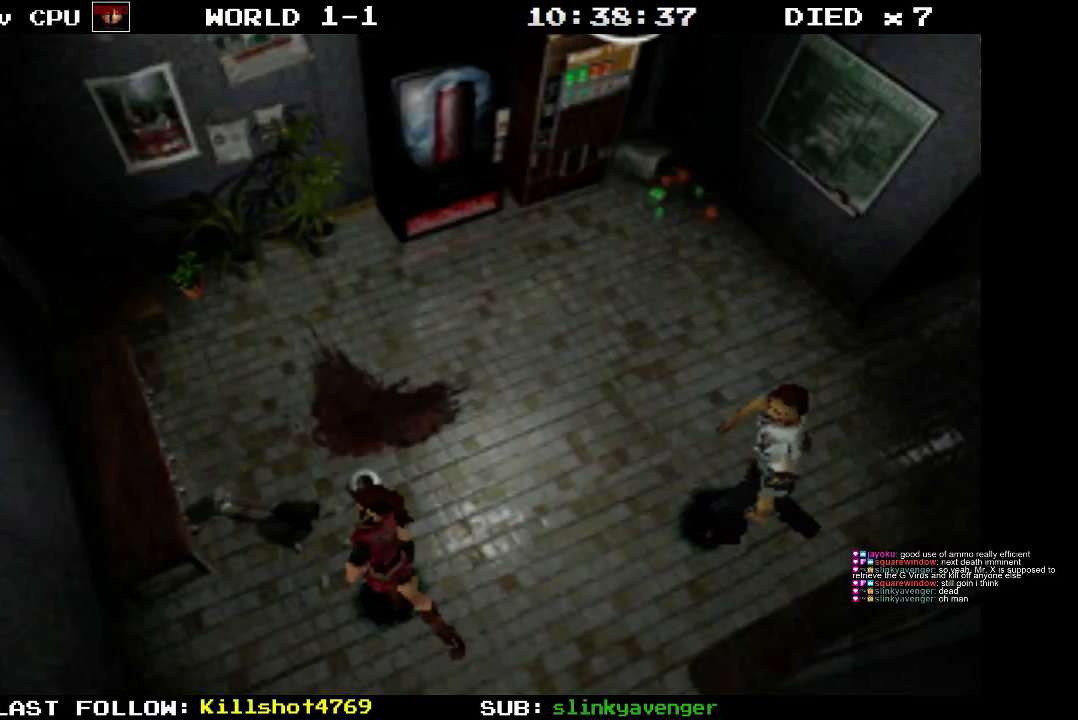
{"buttons": ["SQUARE", "DPAD_UP"], "events": [[300, "CROSS", "down"], [467, "CROSS", "up"]]}
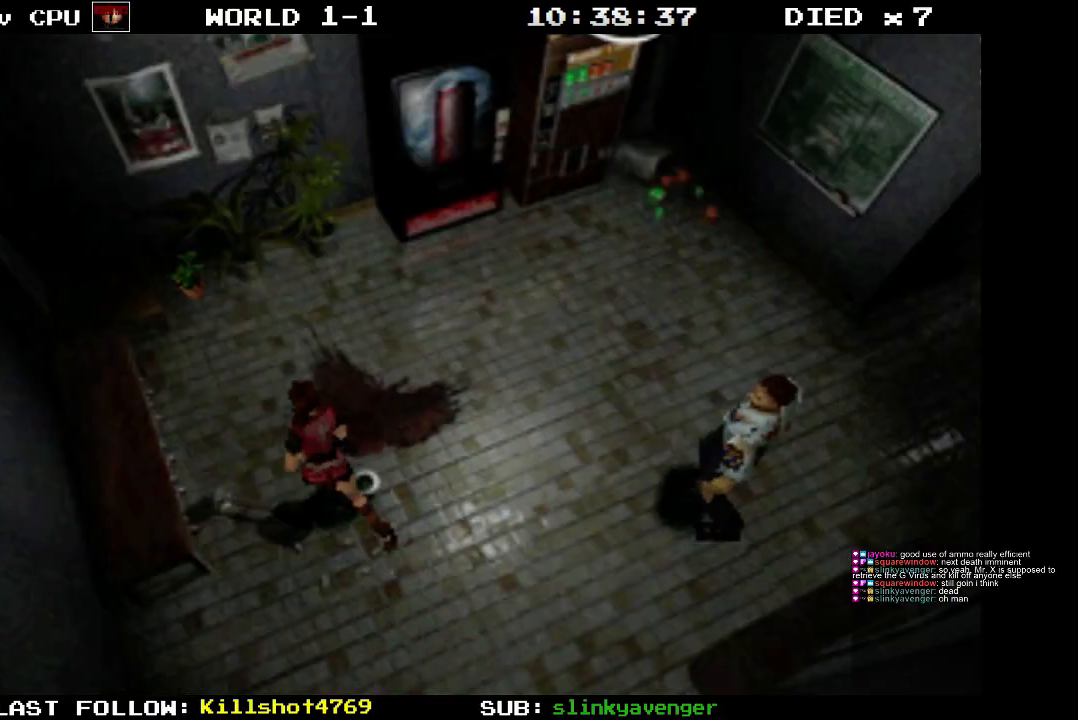
{"buttons": ["SQUARE", "DPAD_UP", "DPAD_RIGHT"], "events": [[500, "DPAD_RIGHT", "down"]]}